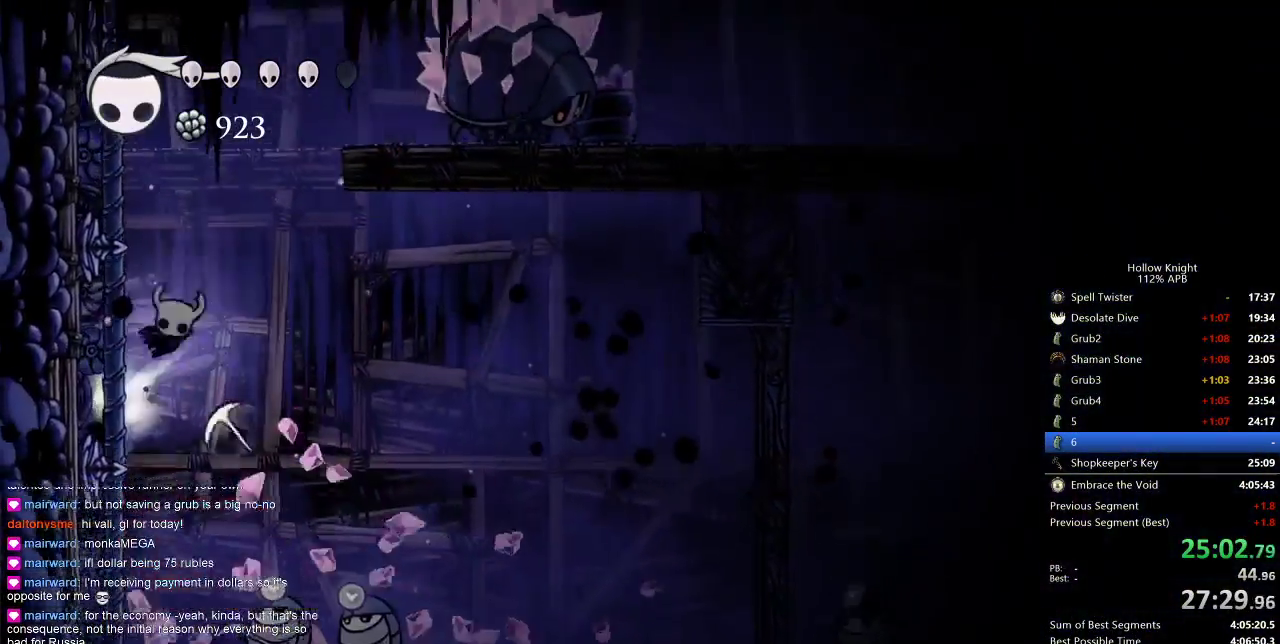
Gameplay with keyboard; each line is a JSON object with the keys held at the frame after it. "events" lists presses ("down") and releases ("up") of "cdash", "dash", "dnail", "down", "heal", "inv", "jump", "left", "nail", "right", "spell" and "up" between this image and that frame as [ms after this image, input, new state], when the widget could be followed in between. No other keys are recorded. Mouse input is not recorded. Key names are as the overlay labels them; some are game actions (e.g. jump) rather than physical keys.
{"keys": ["jump", "right"], "events": [[267, "jump", "up"], [317, "jump", "down"], [317, "right", "down"], [367, "left", "up"]]}
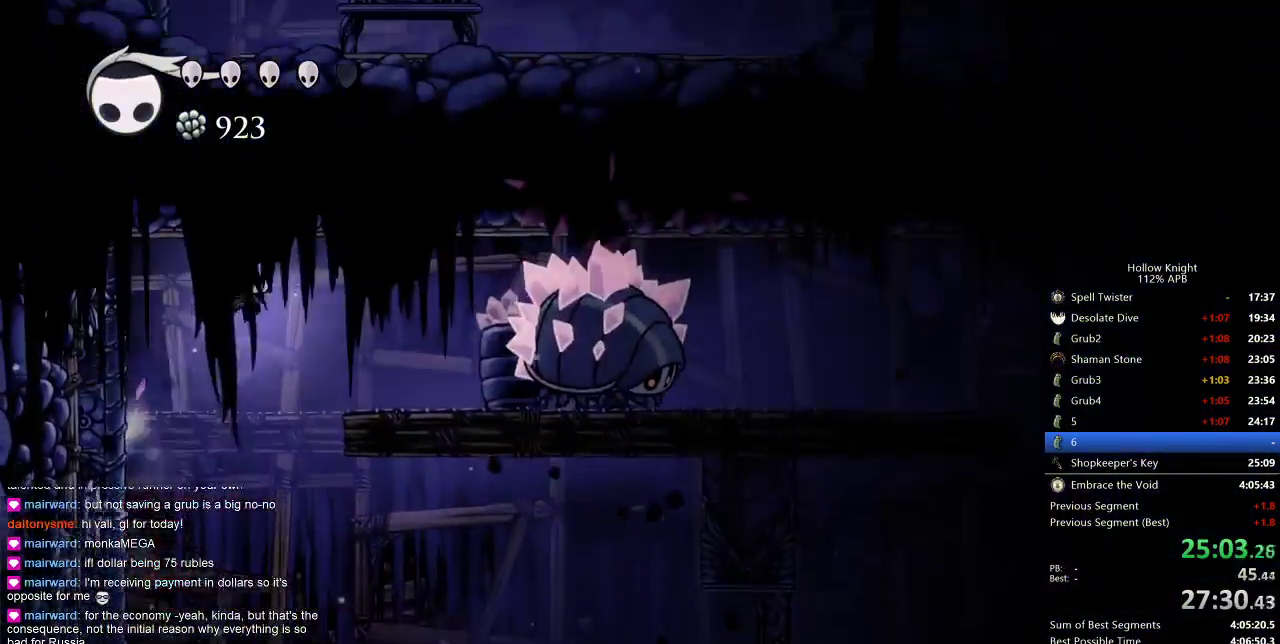
{"keys": ["right"], "events": [[50, "dash", "down"], [100, "jump", "up"], [150, "dash", "up"], [283, "right", "up"], [383, "right", "down"]]}
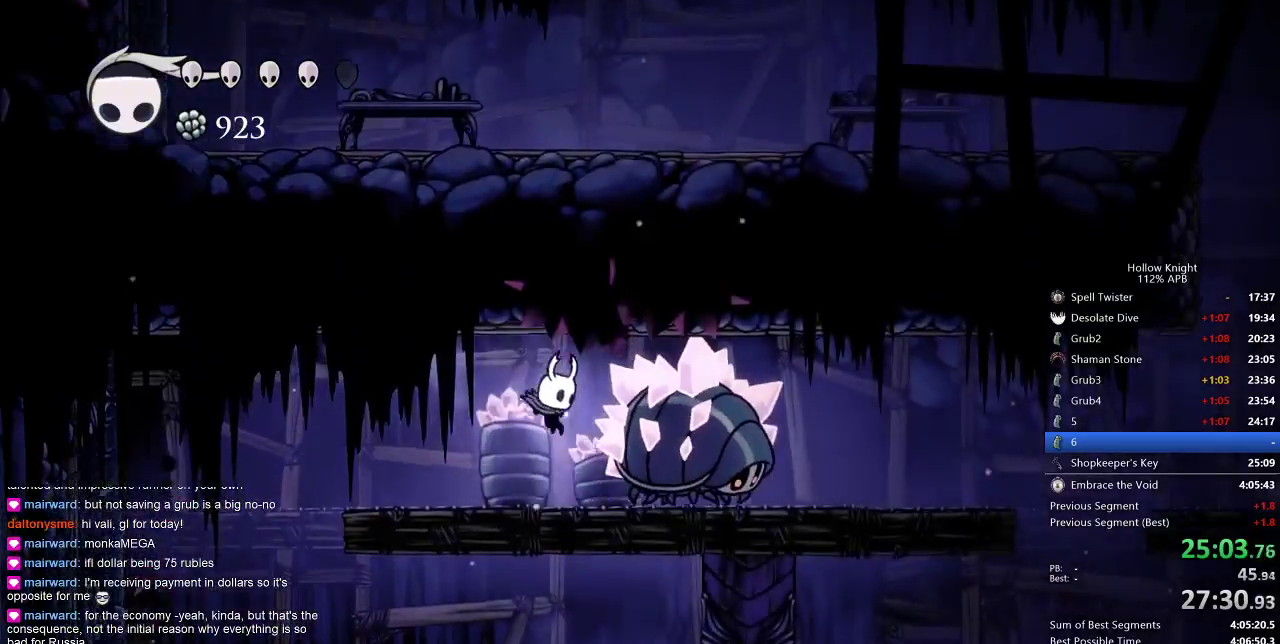
{"keys": ["right"], "events": [[17, "right", "up"], [67, "nail", "down"], [167, "nail", "up"], [250, "right", "down"], [333, "right", "up"], [383, "right", "down"]]}
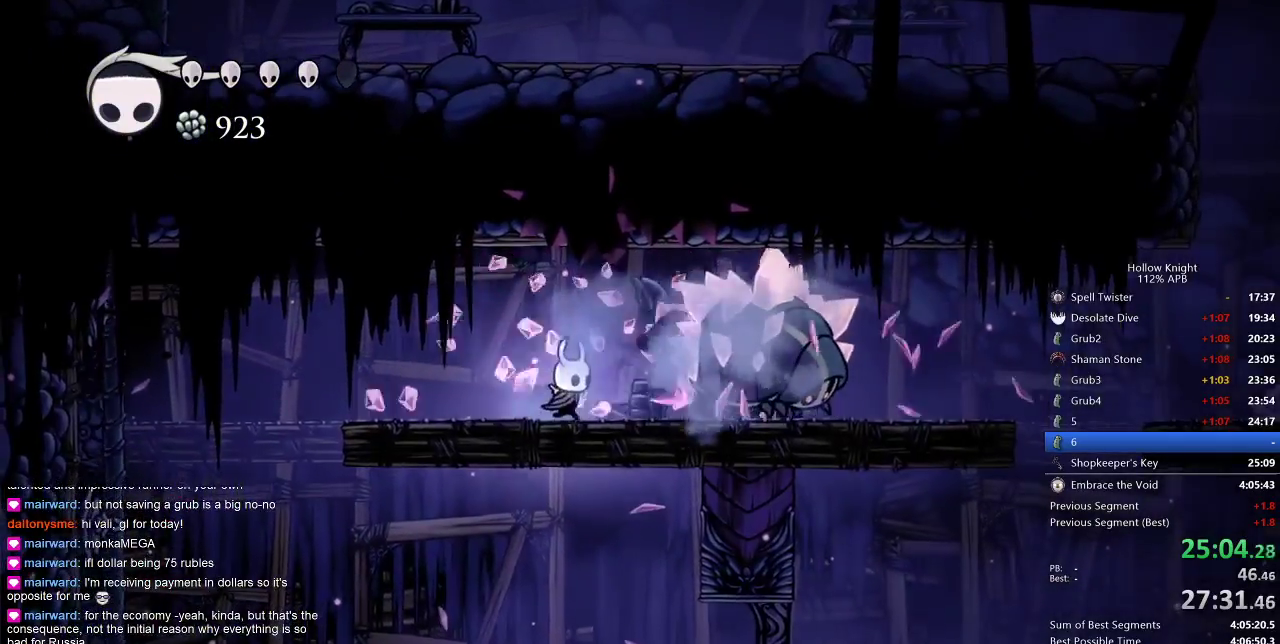
{"keys": ["nail", "up"], "events": [[167, "up", "down"], [467, "nail", "down"], [467, "right", "up"]]}
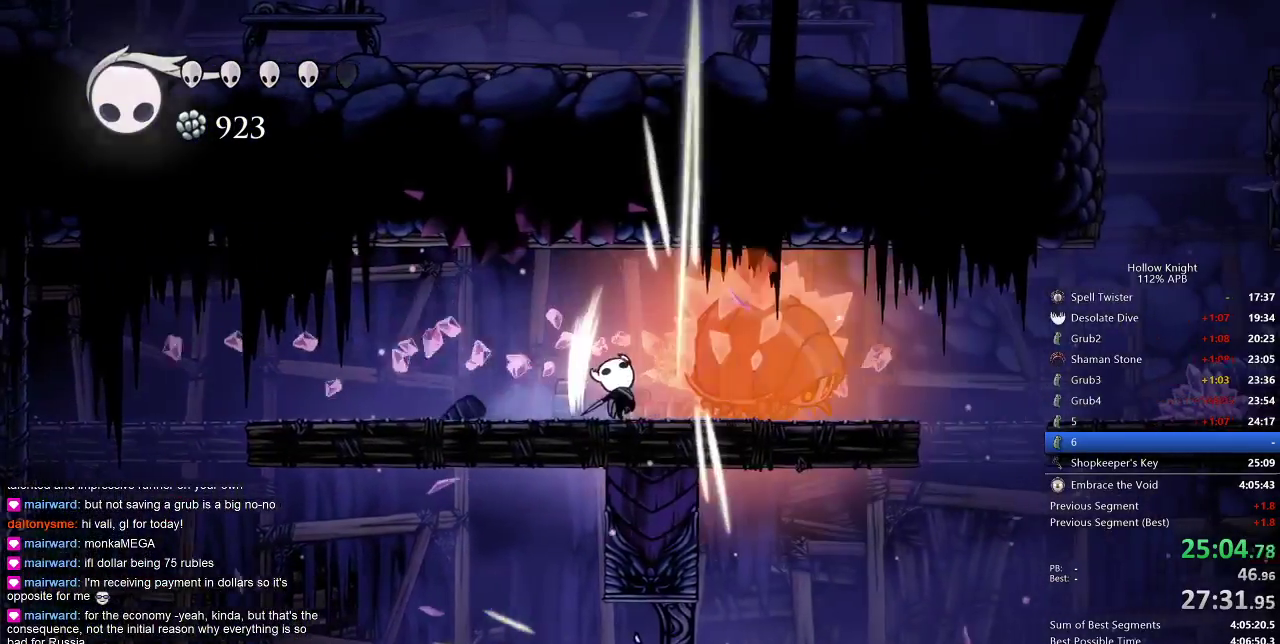
{"keys": ["nail", "right", "up"], "events": [[33, "nail", "up"], [33, "up", "up"], [233, "right", "down"], [283, "up", "down"], [433, "nail", "down"]]}
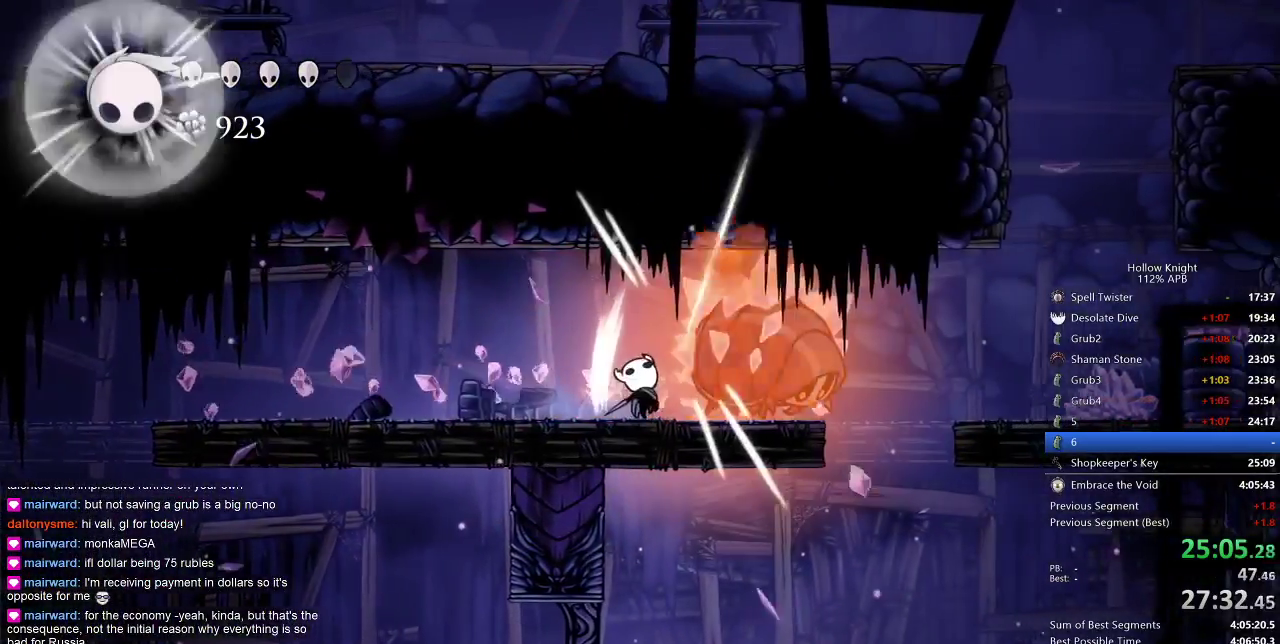
{"keys": ["left", "up"], "events": [[17, "nail", "up"], [17, "right", "up"], [17, "up", "up"], [300, "right", "down"], [300, "up", "down"], [350, "nail", "down"], [350, "right", "up"], [400, "nail", "up"], [450, "left", "down"]]}
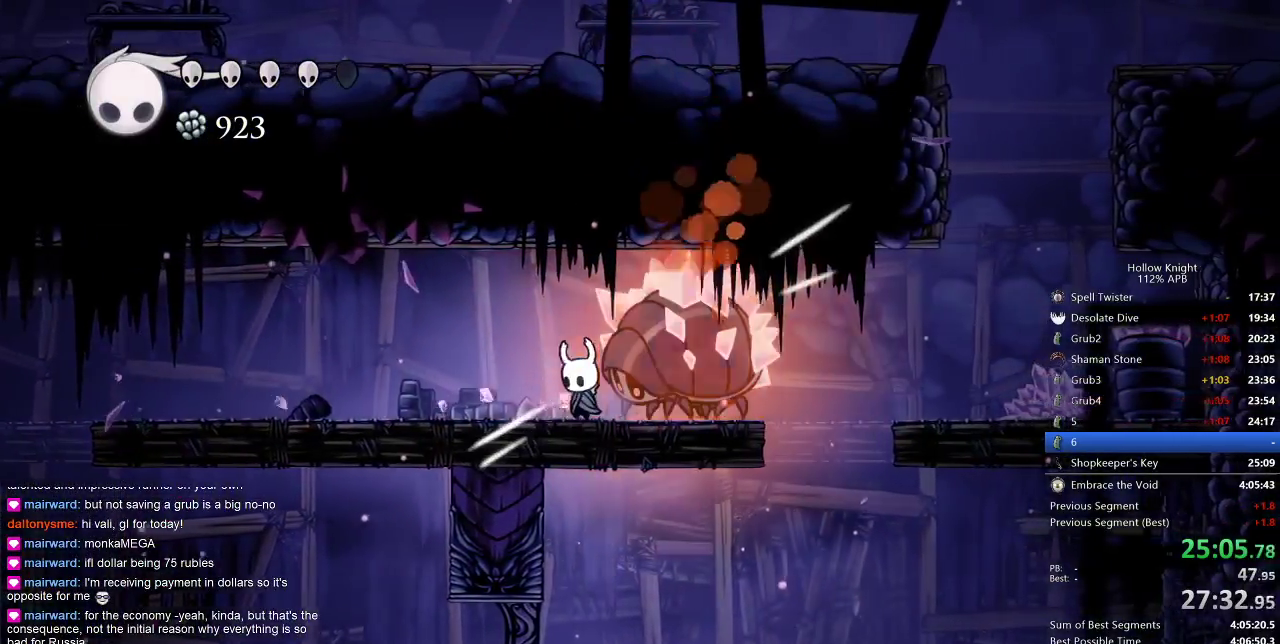
{"keys": ["right"], "events": [[33, "up", "up"], [183, "dash", "down"], [317, "dash", "up"], [417, "left", "up"], [417, "right", "down"]]}
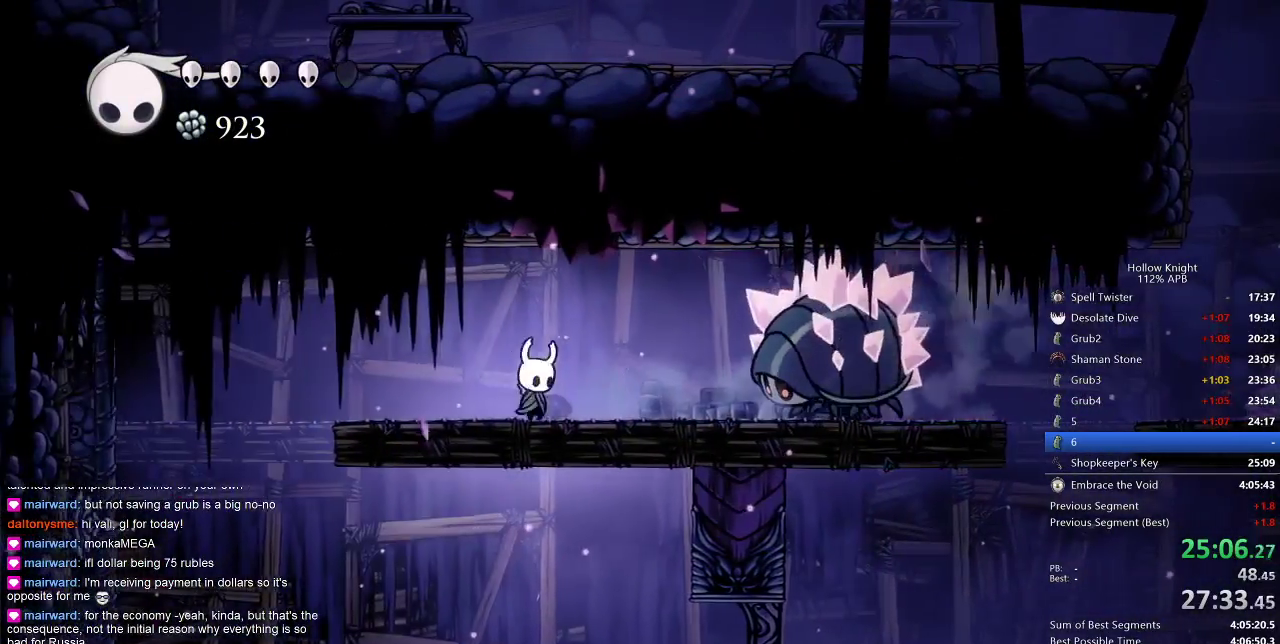
{"keys": ["right"], "events": [[100, "nail", "down"], [200, "right", "up"], [233, "nail", "up"], [300, "left", "down"], [417, "left", "up"], [417, "right", "down"]]}
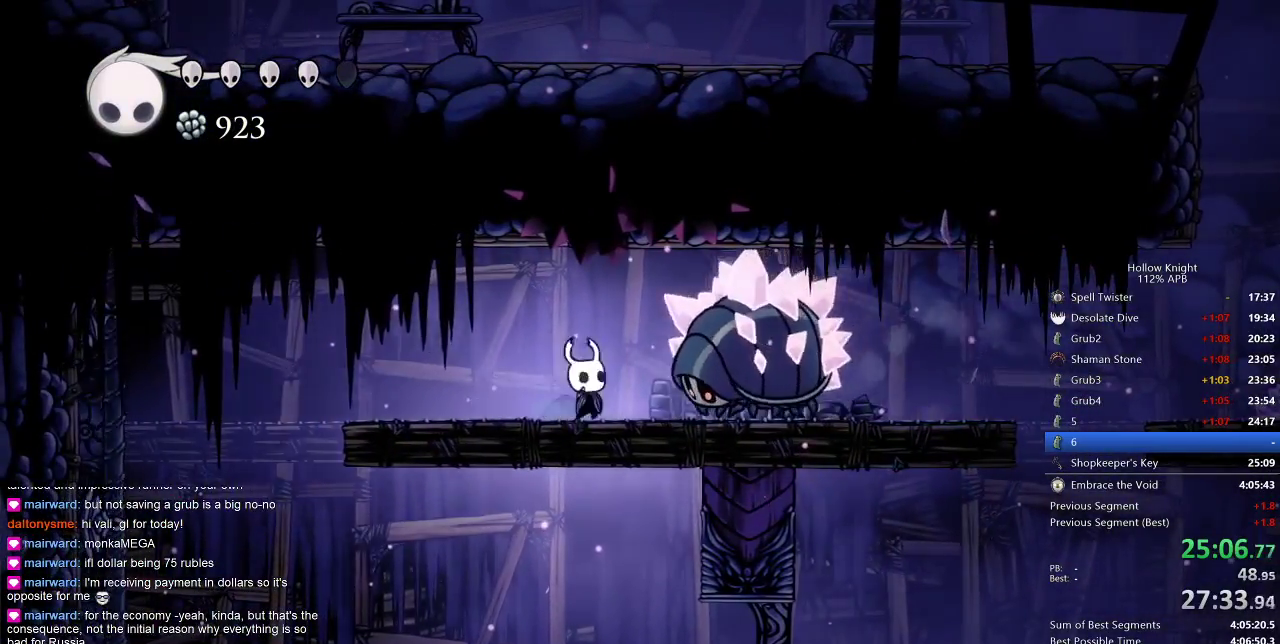
{"keys": ["left", "nail", "right"], "events": [[17, "nail", "down"], [117, "left", "down"], [117, "nail", "up"], [117, "right", "up"], [350, "left", "up"], [350, "right", "down"], [433, "nail", "down"], [483, "left", "down"]]}
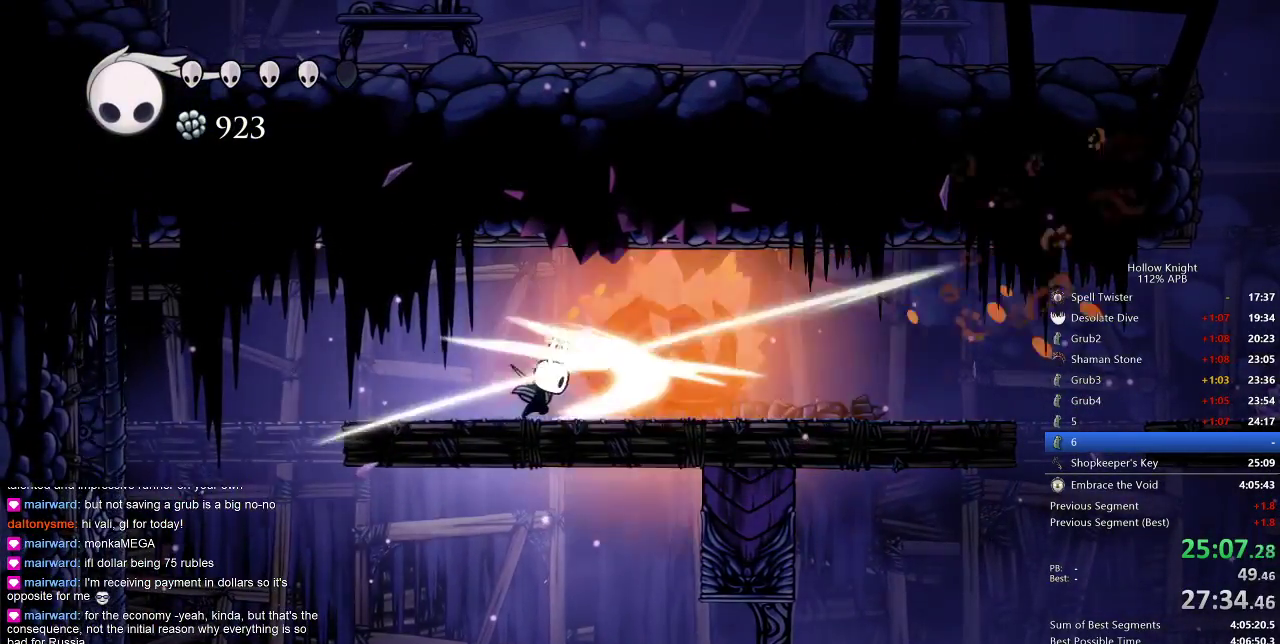
{"keys": ["spell"], "events": [[33, "nail", "up"], [33, "right", "up"], [250, "left", "up"], [250, "right", "down"], [300, "nail", "down"], [350, "right", "up"], [400, "nail", "up"], [500, "spell", "down"]]}
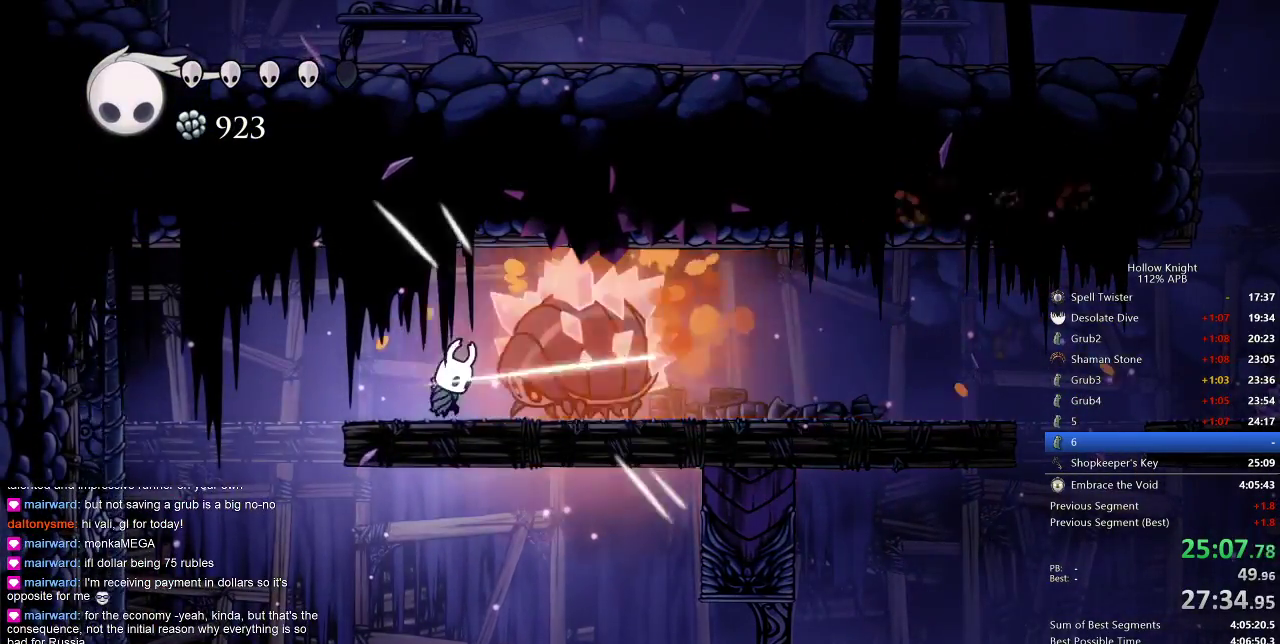
{"keys": [], "events": [[100, "spell", "up"]]}
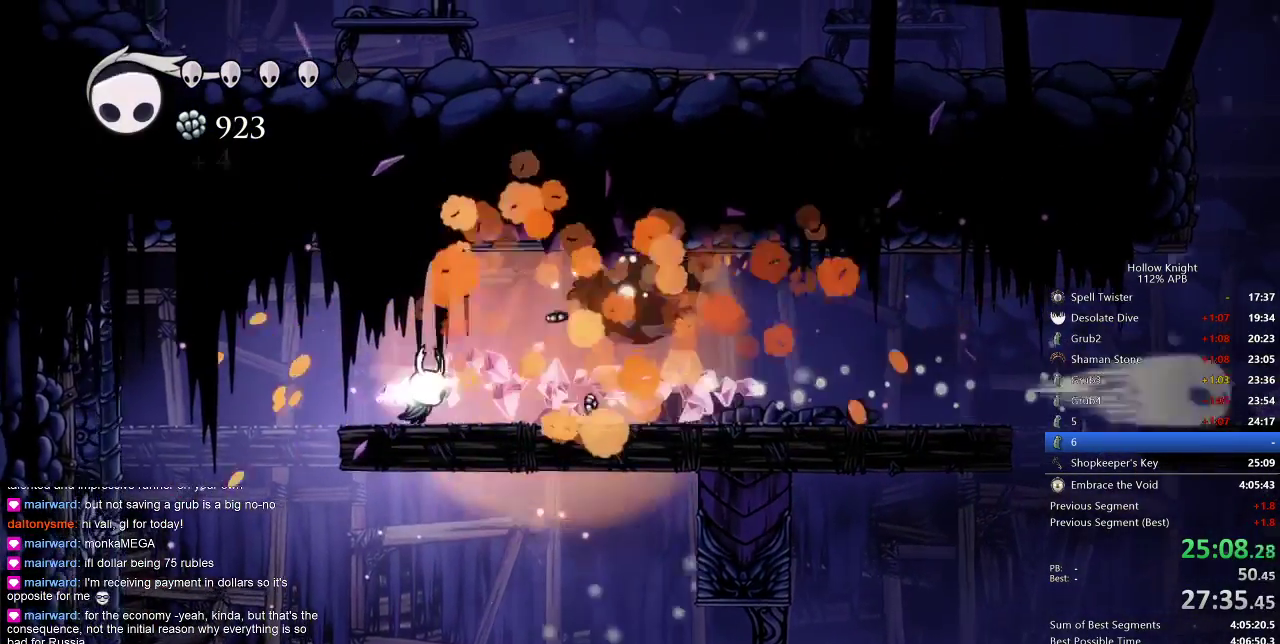
{"keys": ["right"], "events": [[17, "right", "down"], [117, "dash", "down"], [250, "dash", "up"]]}
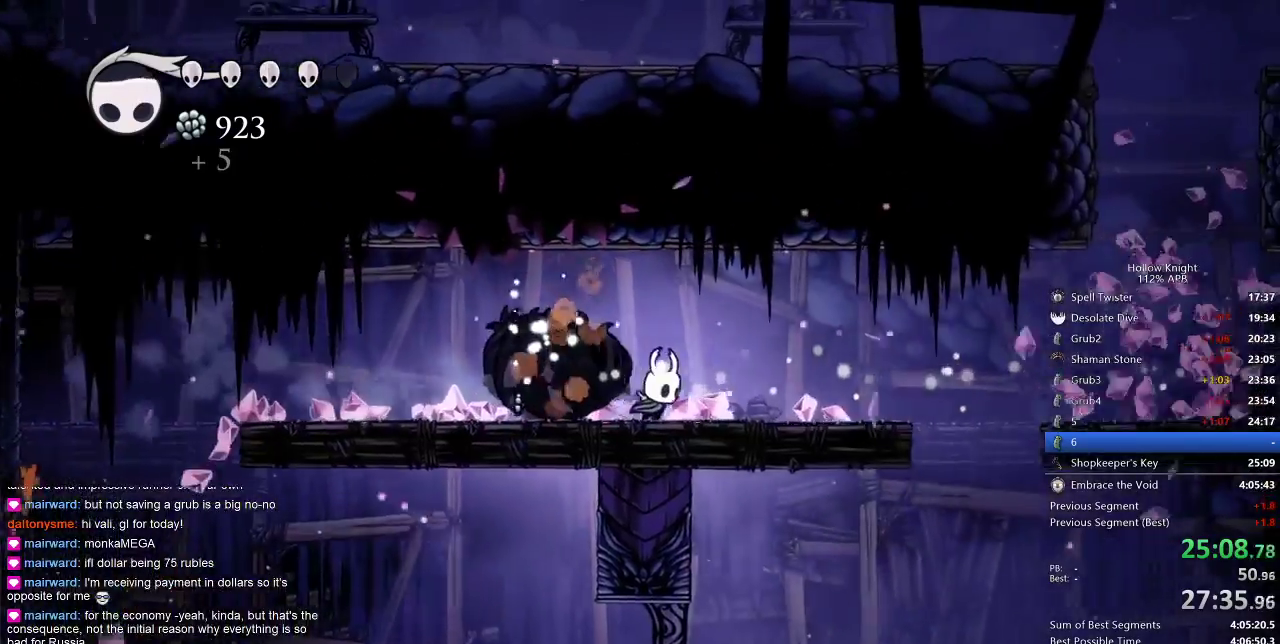
{"keys": ["right"], "events": []}
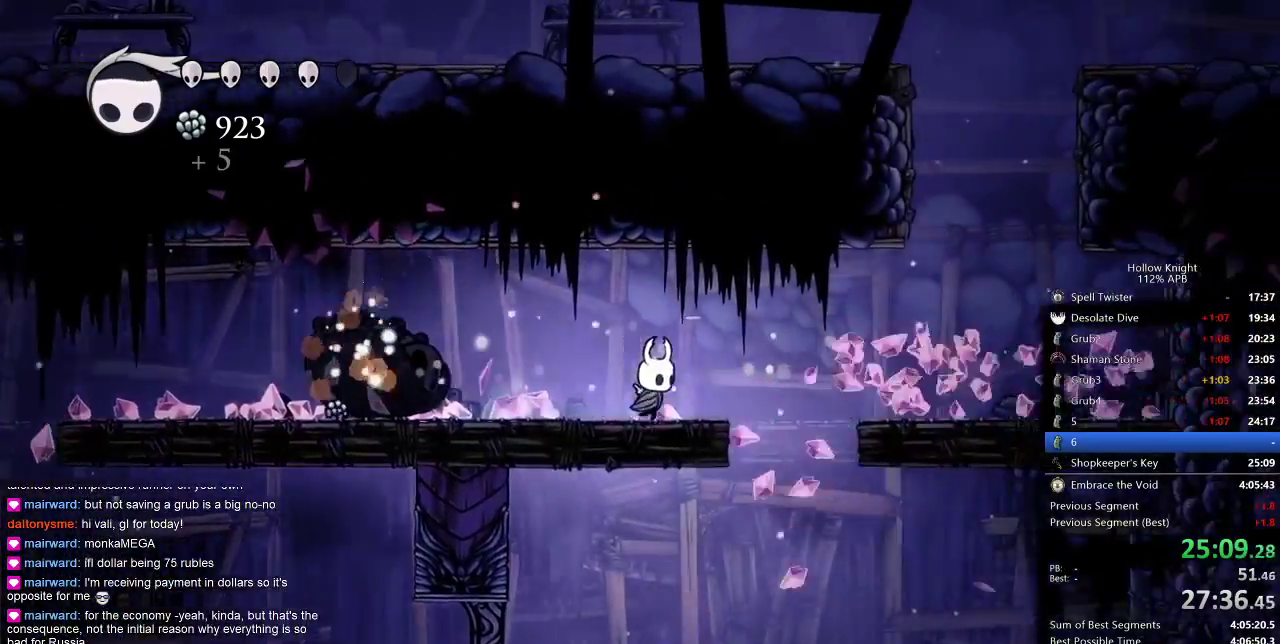
{"keys": ["jump", "right"], "events": [[50, "dash", "down"], [183, "dash", "up"], [467, "jump", "down"]]}
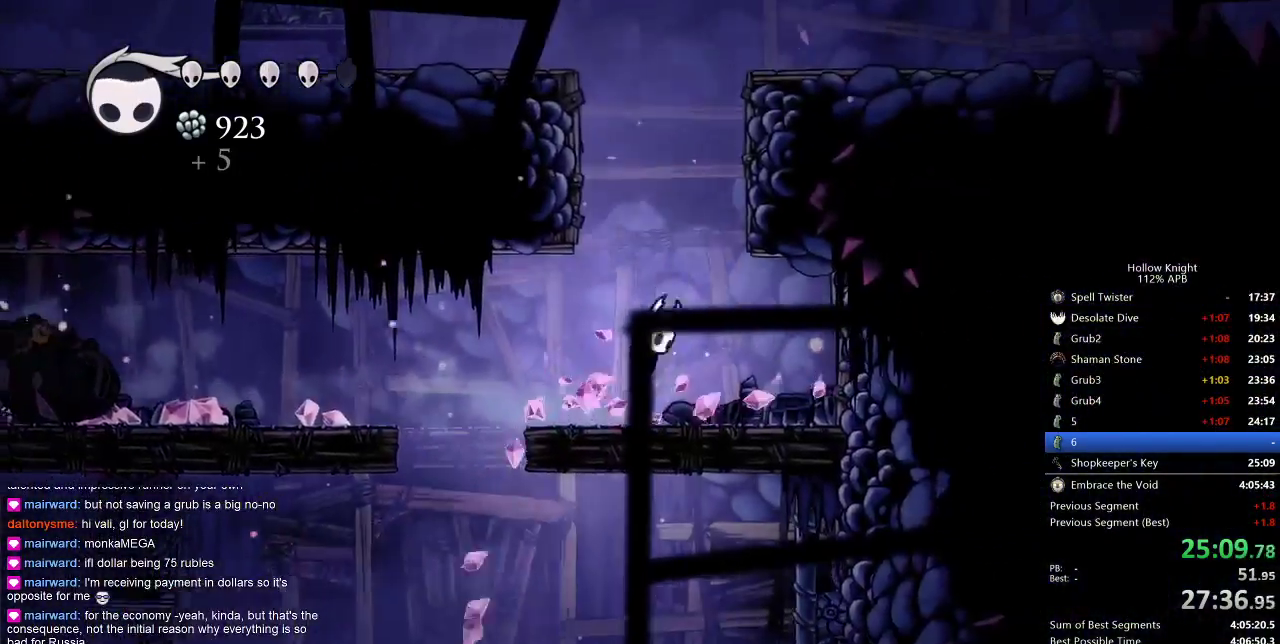
{"keys": ["jump", "left"], "events": [[17, "left", "down"], [67, "right", "up"], [250, "jump", "up"], [300, "jump", "down"]]}
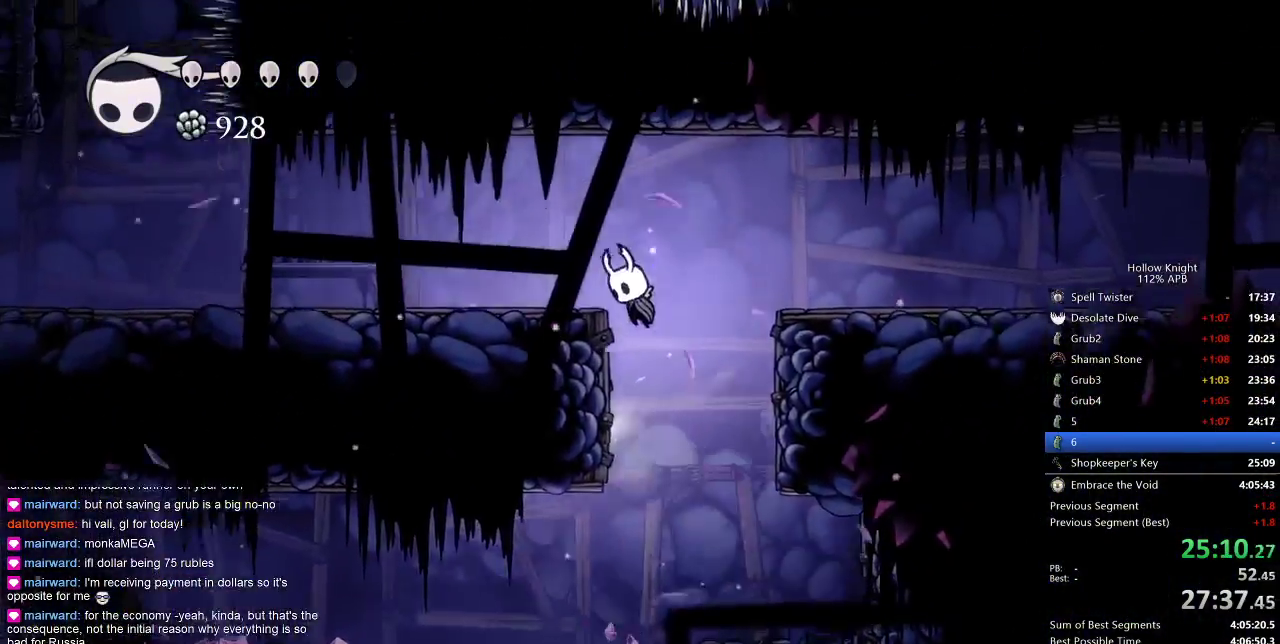
{"keys": ["left"], "events": [[133, "dash", "down"], [133, "jump", "up"], [317, "dash", "up"]]}
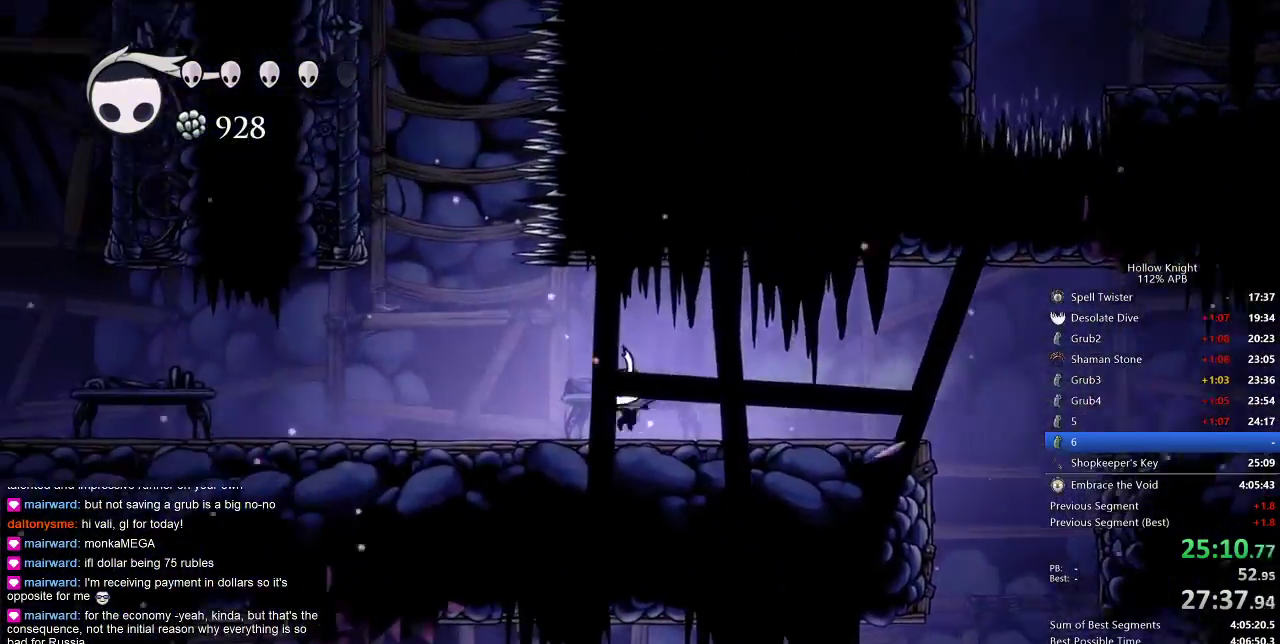
{"keys": ["jump", "left"], "events": [[417, "jump", "down"]]}
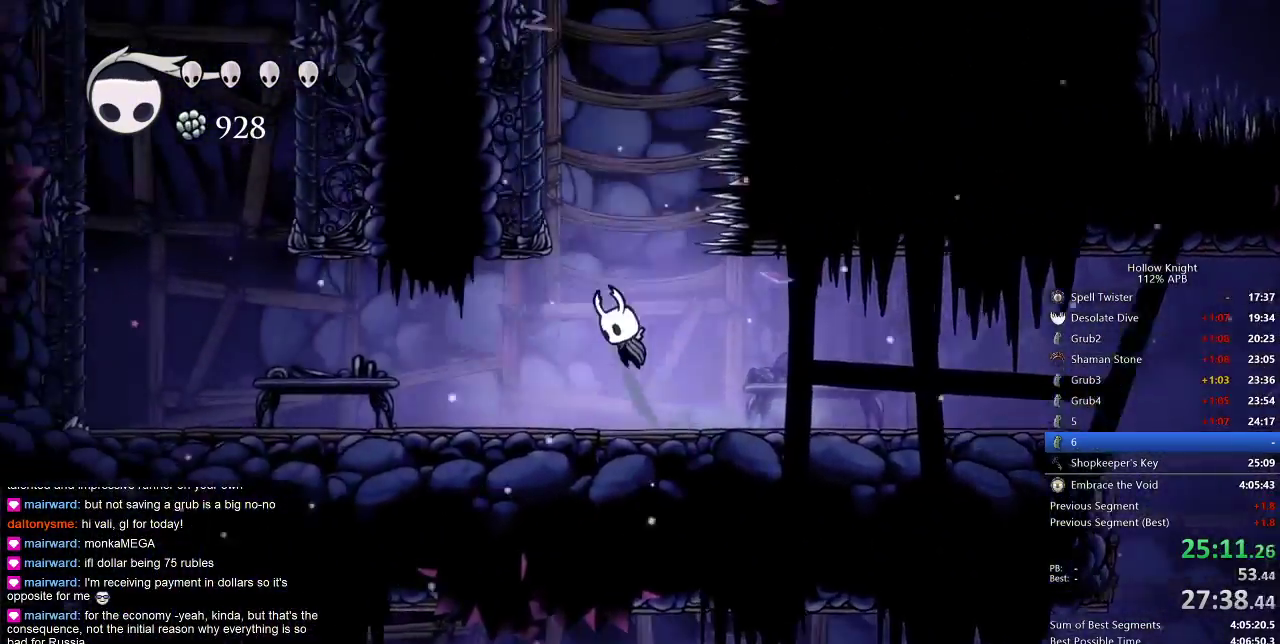
{"keys": ["jump", "left"], "events": [[250, "jump", "up"], [300, "jump", "down"]]}
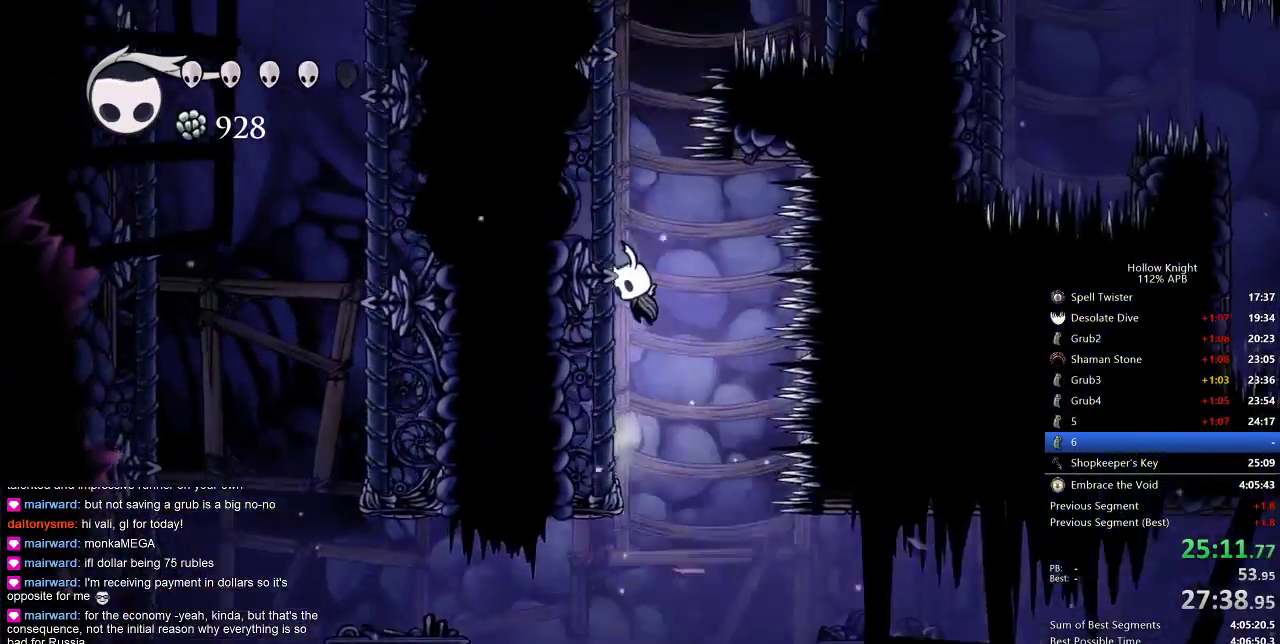
{"keys": [], "events": [[133, "jump", "up"], [217, "left", "up"]]}
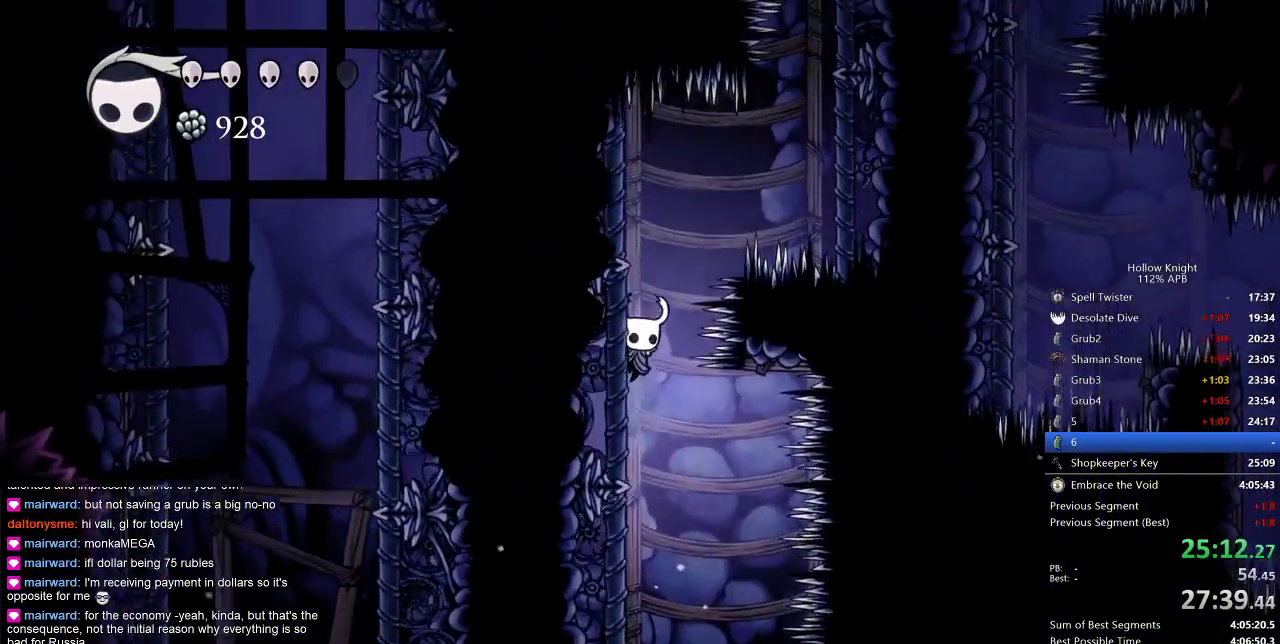
{"keys": ["jump", "right"], "events": [[283, "jump", "down"], [283, "right", "down"]]}
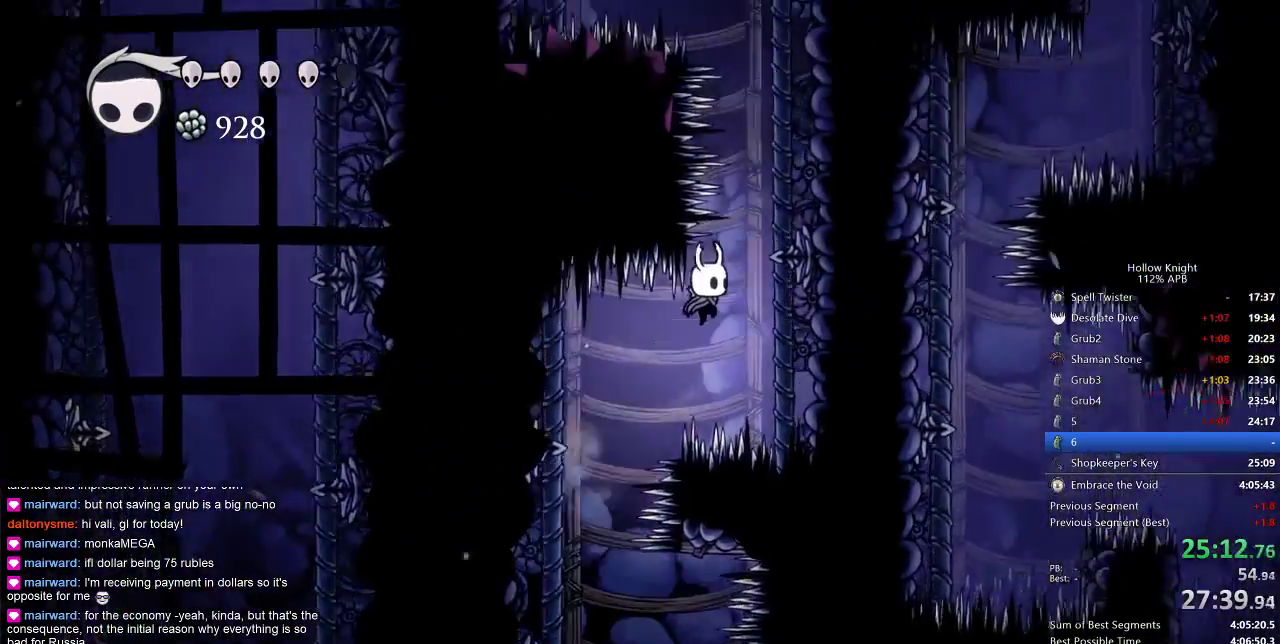
{"keys": [], "events": [[250, "jump", "up"], [250, "right", "up"]]}
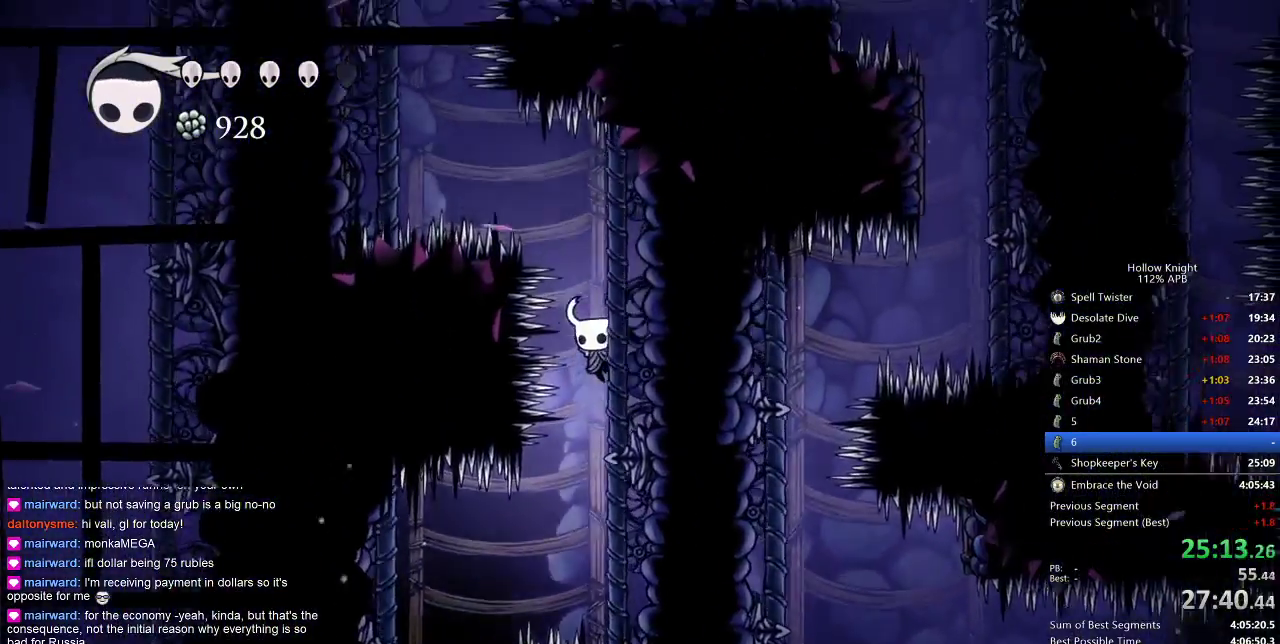
{"keys": ["jump", "left"], "events": [[317, "jump", "down"], [317, "left", "down"]]}
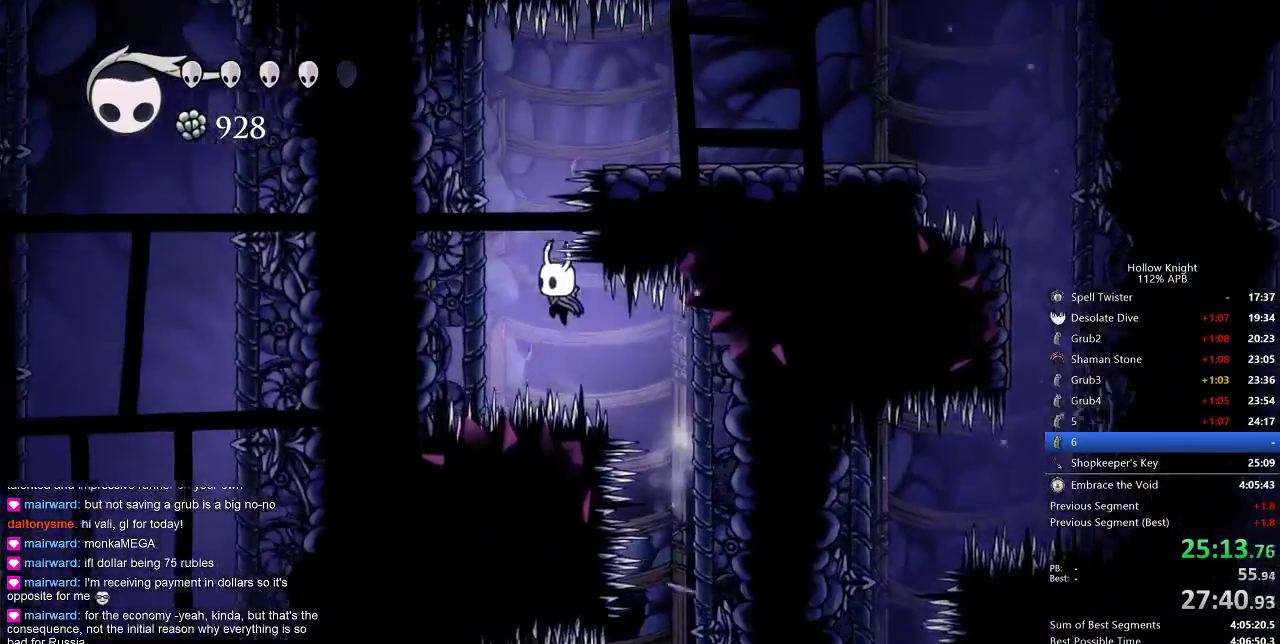
{"keys": ["jump", "nail", "right"], "events": [[50, "down", "down"], [150, "left", "up"], [150, "nail", "down"], [283, "right", "down"], [433, "down", "up"]]}
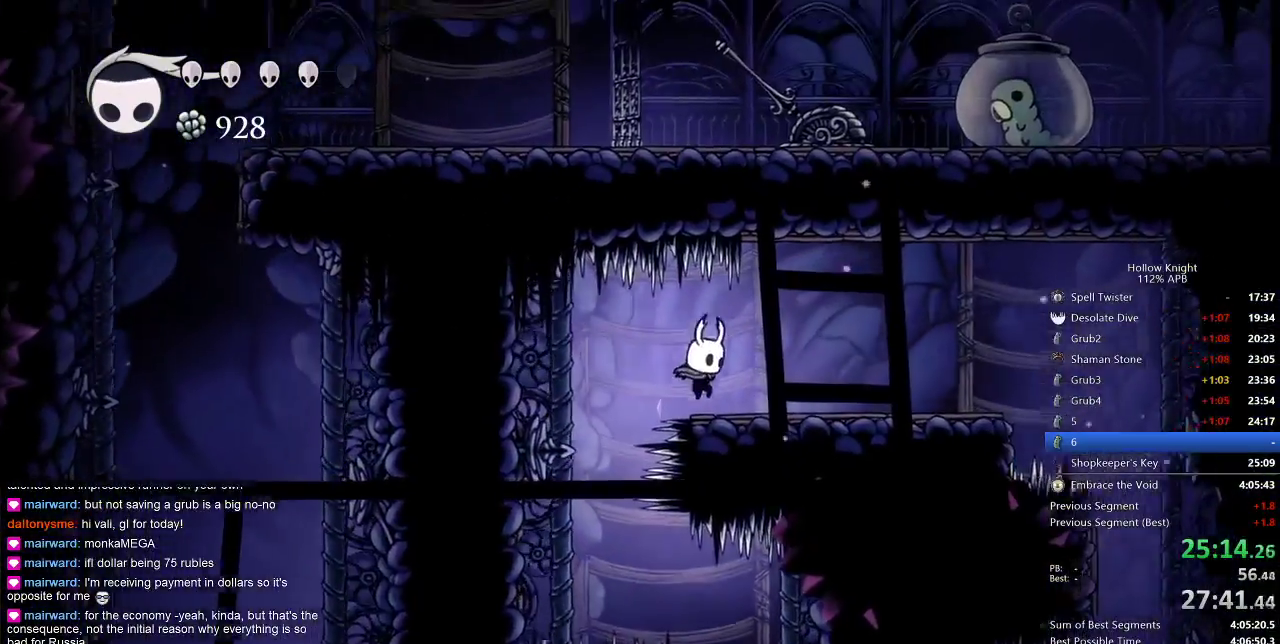
{"keys": ["dash", "right"], "events": [[17, "jump", "up"], [17, "nail", "up"], [483, "dash", "down"]]}
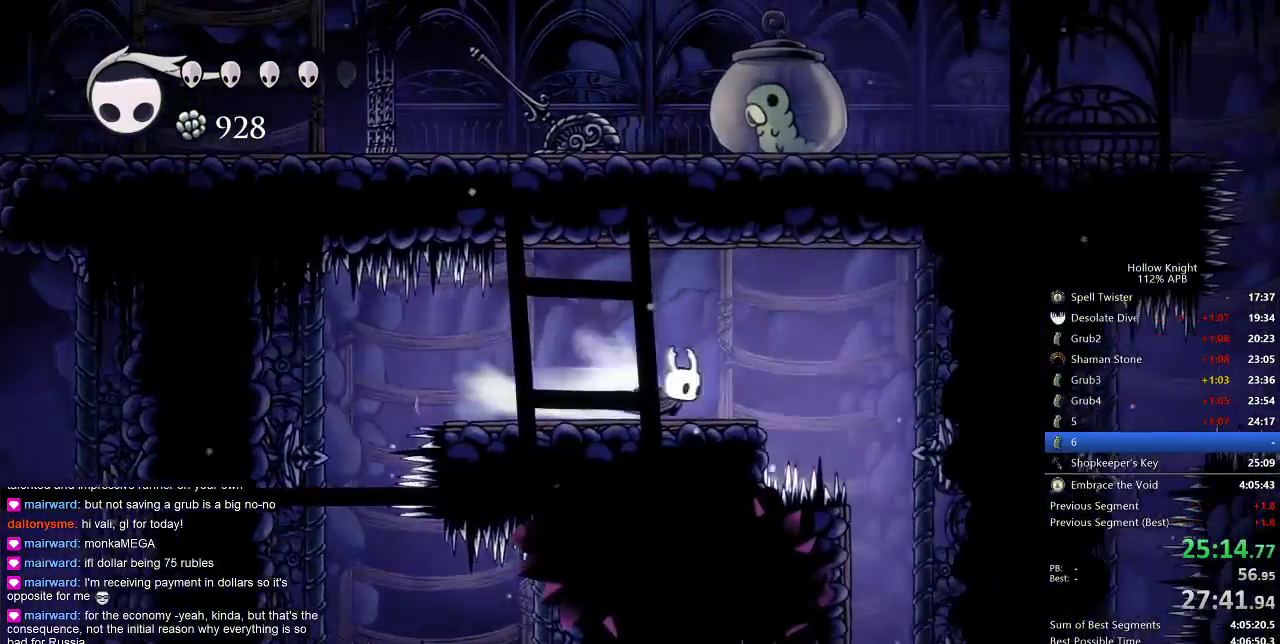
{"keys": [], "events": [[83, "dash", "up"], [317, "right", "up"]]}
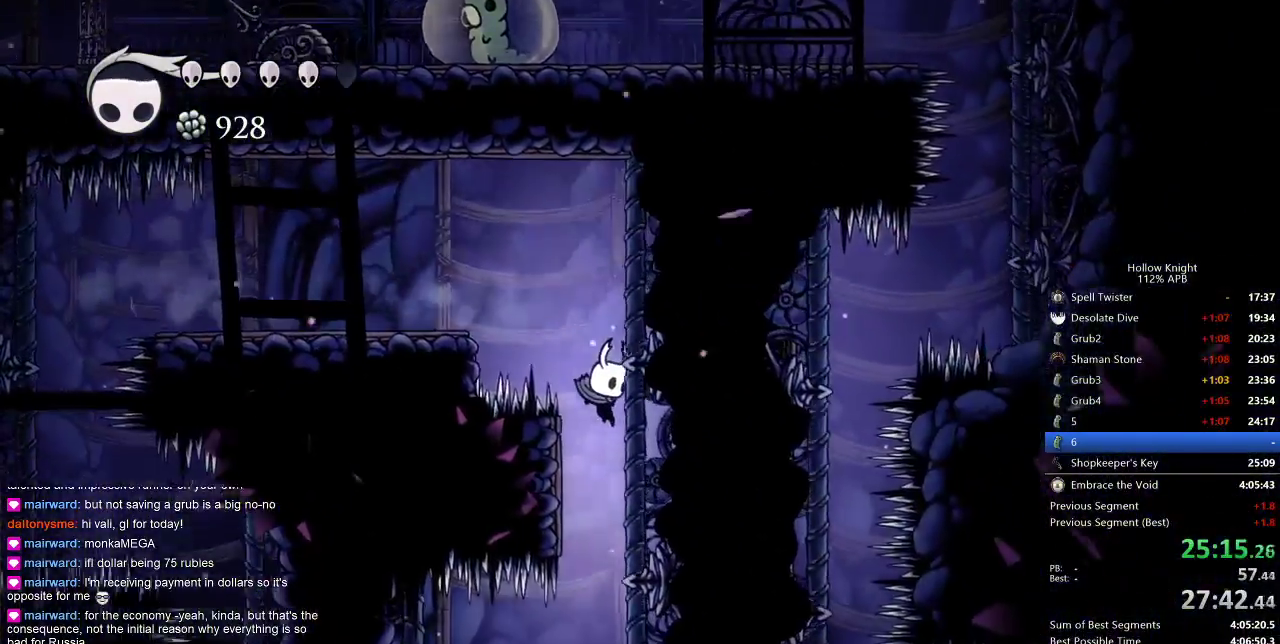
{"keys": ["left"], "events": [[283, "left", "down"], [333, "dash", "down"], [417, "dash", "up"]]}
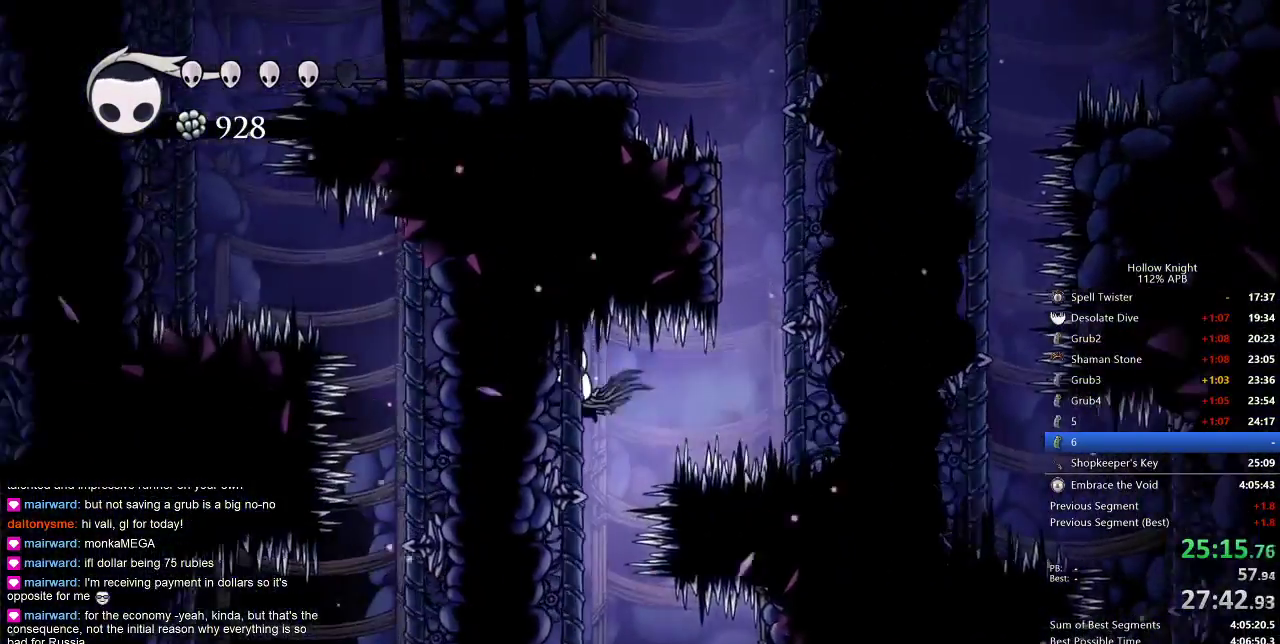
{"keys": [], "events": [[67, "left", "up"], [117, "right", "down"], [217, "right", "up"]]}
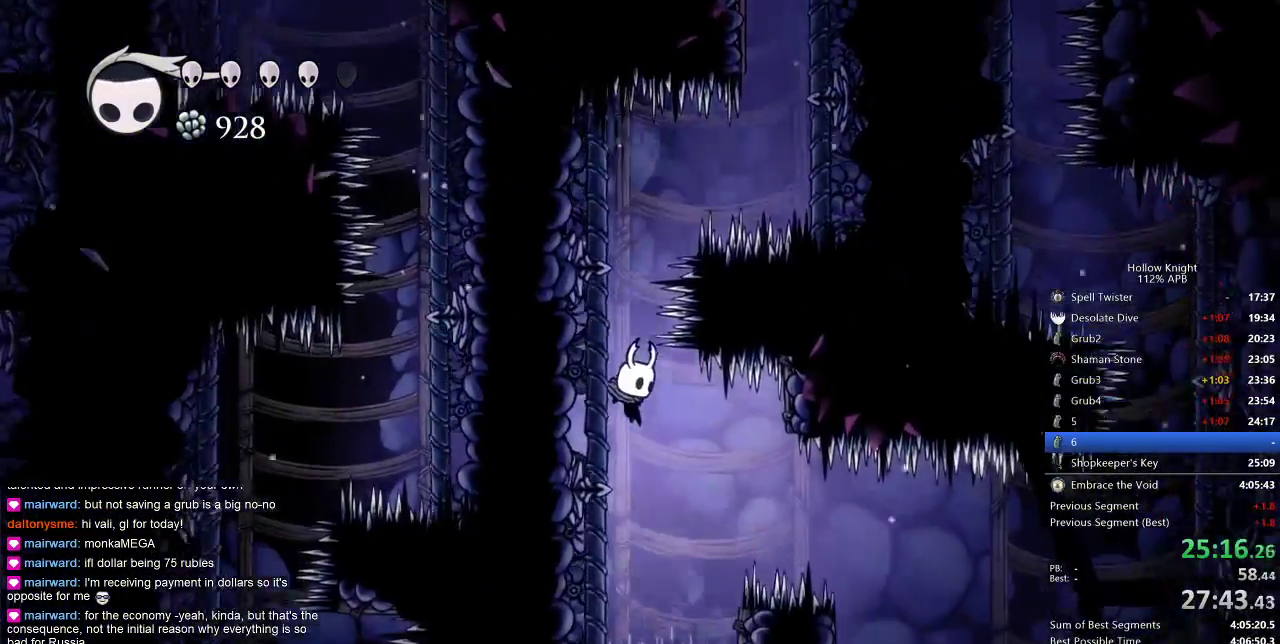
{"keys": ["right"], "events": [[133, "right", "down"], [183, "dash", "down"], [267, "dash", "up"]]}
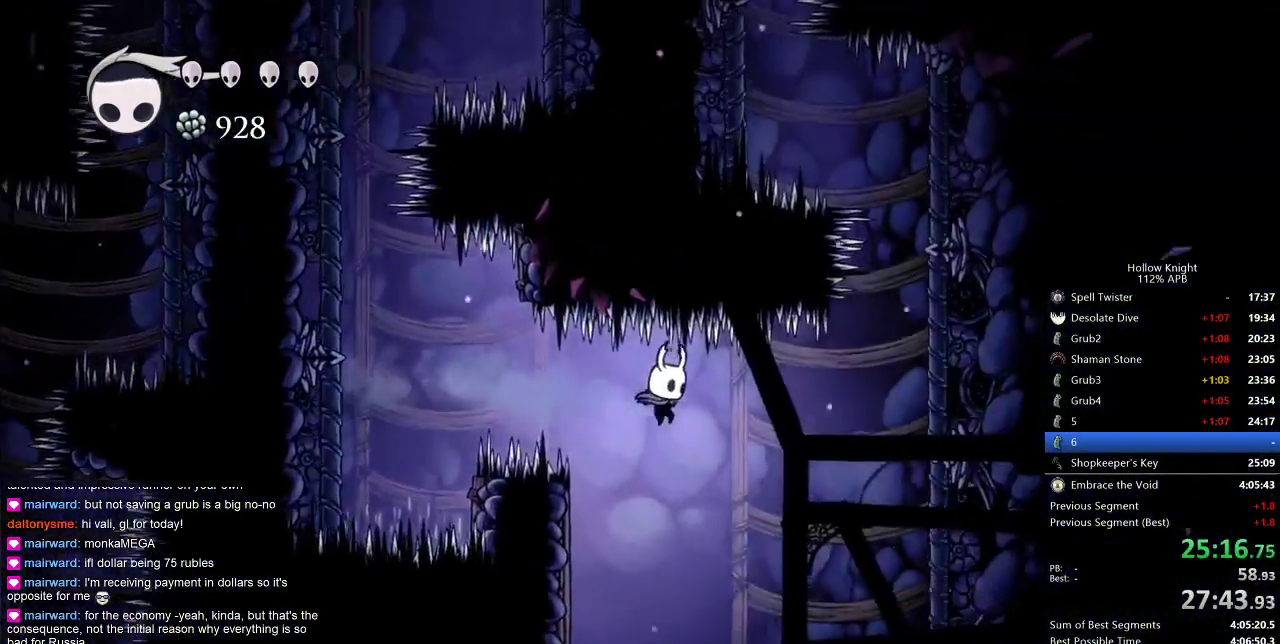
{"keys": ["jump", "right"], "events": [[467, "jump", "down"]]}
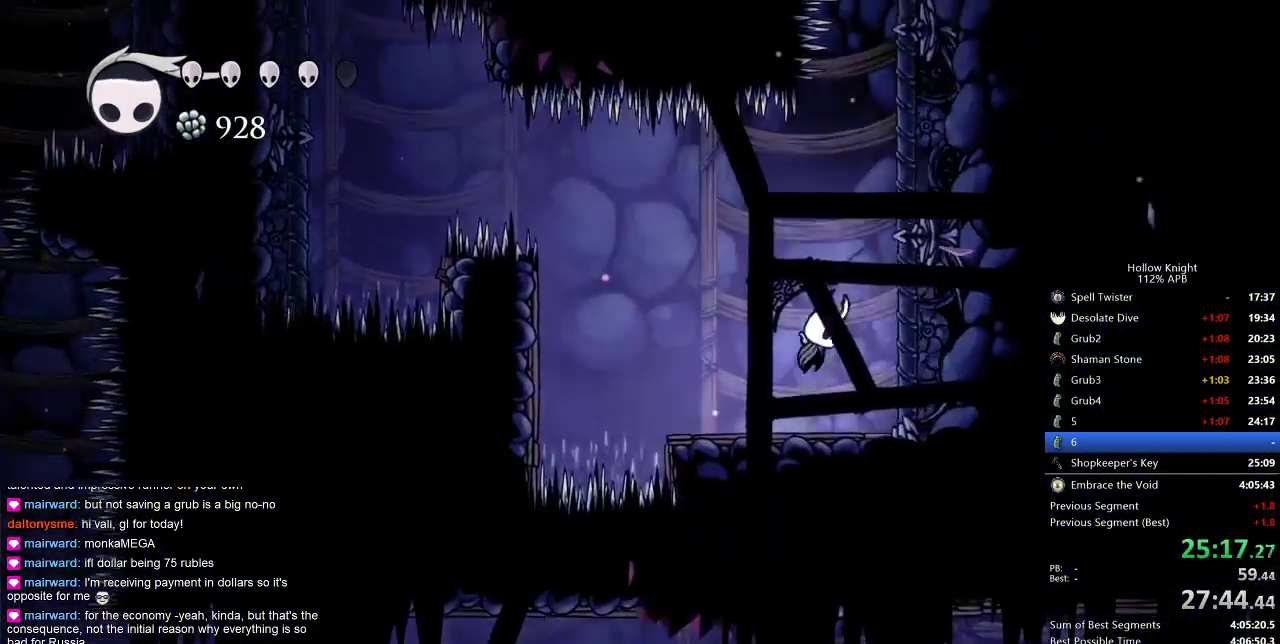
{"keys": [], "events": [[350, "jump", "up"], [400, "right", "up"]]}